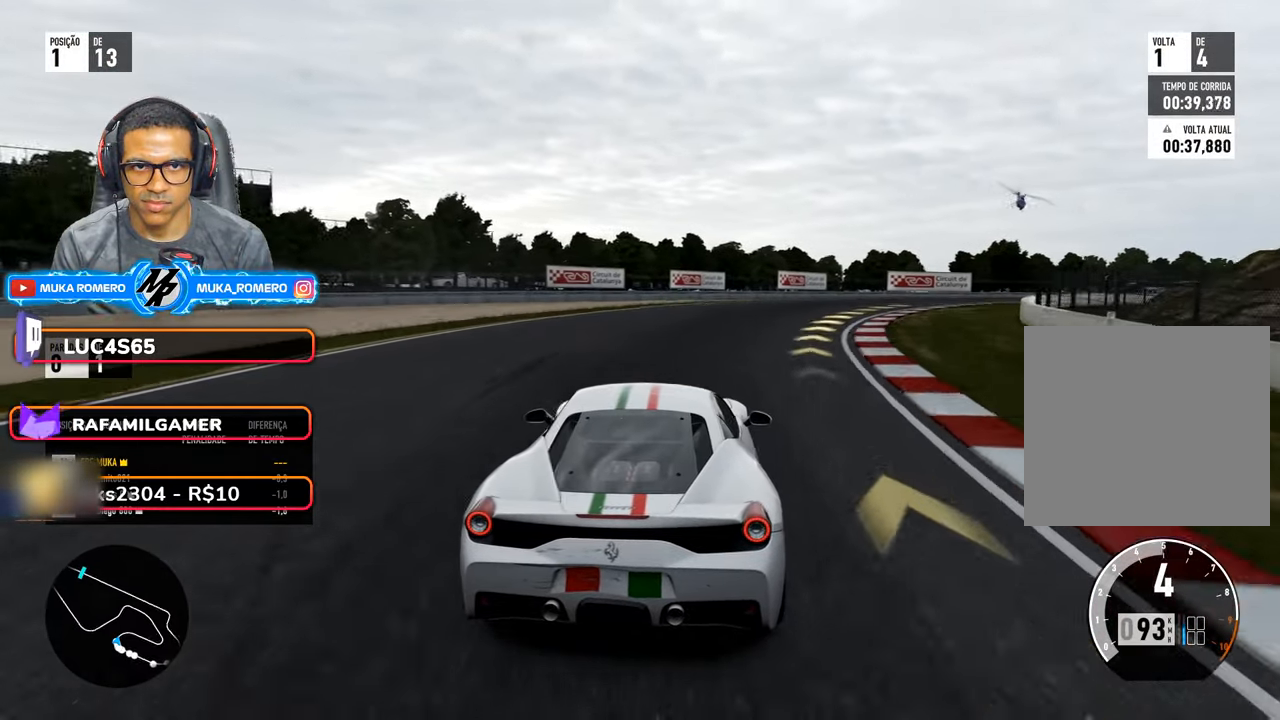
Gameplay with a controller (Xbox layout); each line is a JSON object with the inputs held at the frame after it. "events" lists button and stick changes between this image and that frame as [ms after this image, input, new state], when the widget could be followed in between. Not read: L3 R3.
{"buttons": ["R2"], "left_stick": "right", "right_stick": "center", "events": []}
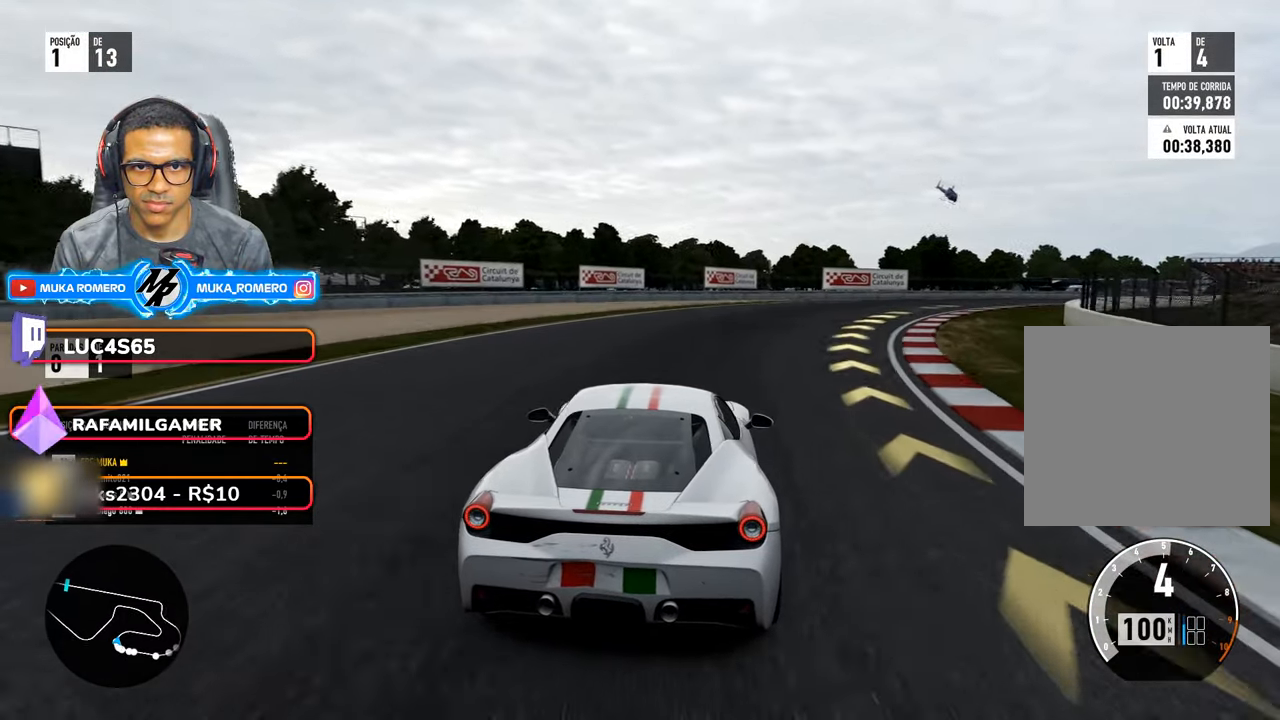
{"buttons": ["R2"], "left_stick": "right", "right_stick": "center", "events": []}
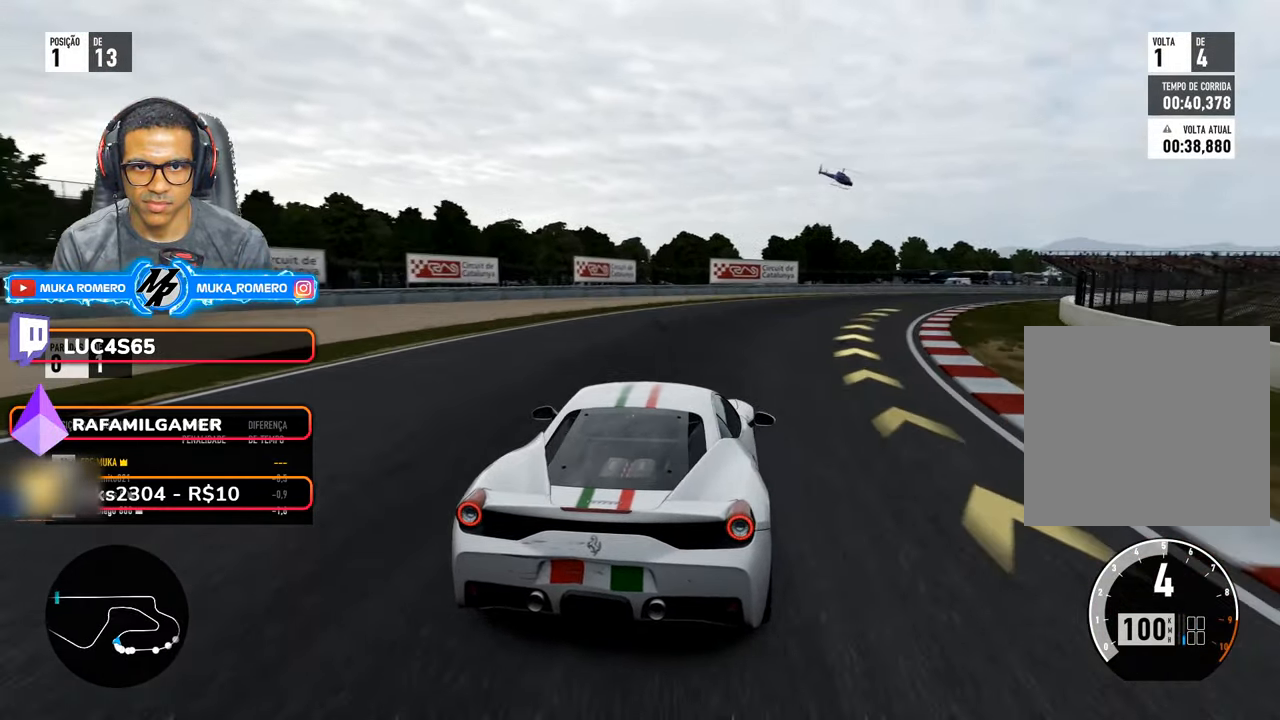
{"buttons": ["R2"], "left_stick": "right", "right_stick": "center", "events": []}
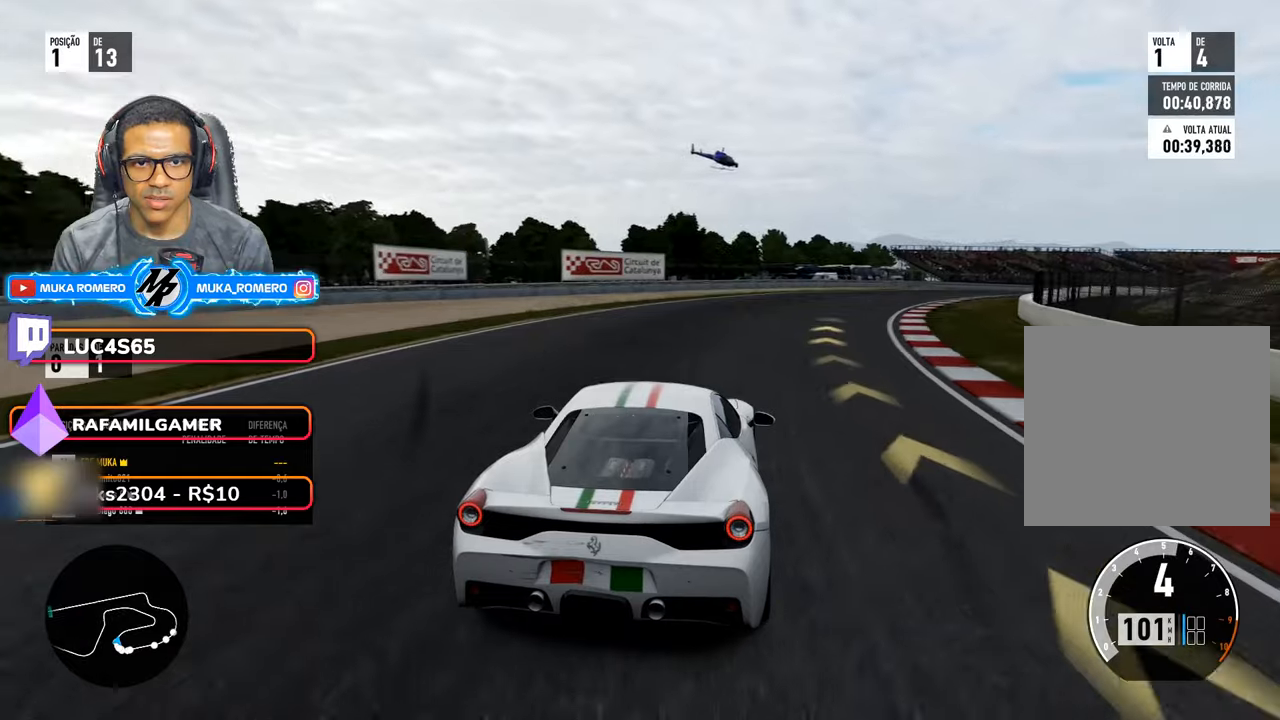
{"buttons": ["R2"], "left_stick": "right", "right_stick": "center", "events": []}
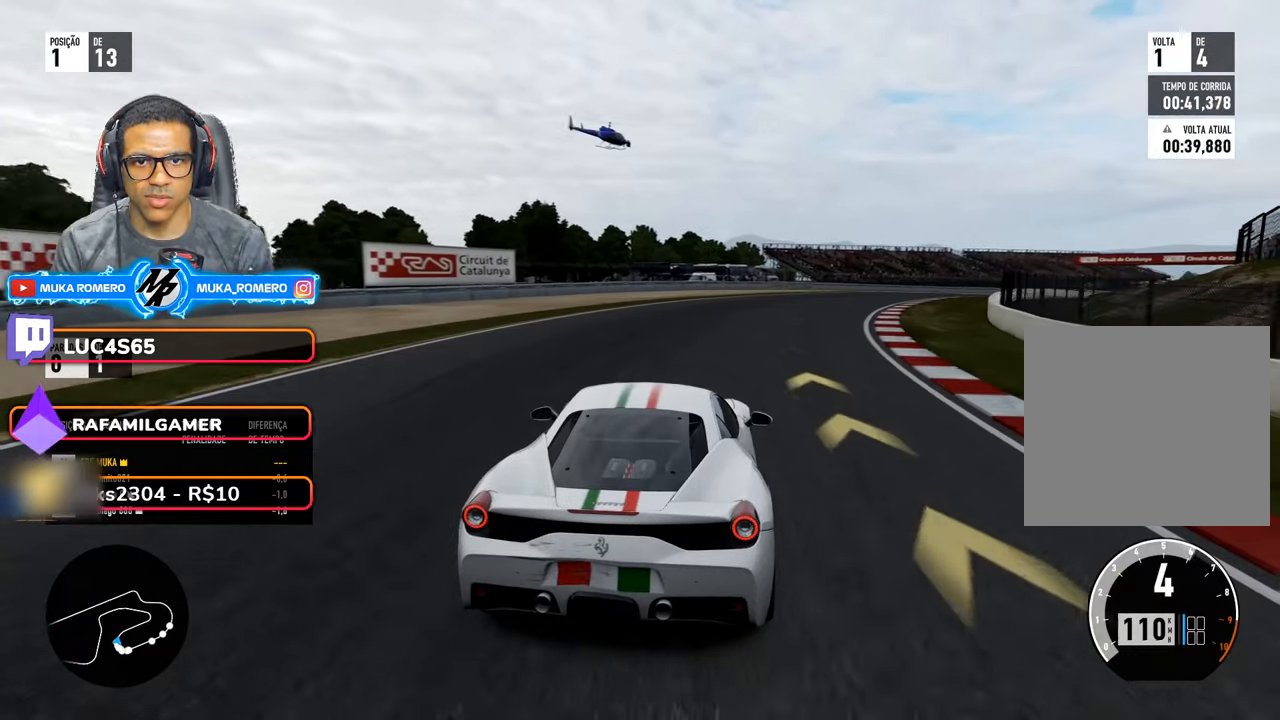
{"buttons": ["R2"], "left_stick": "right", "right_stick": "center", "events": []}
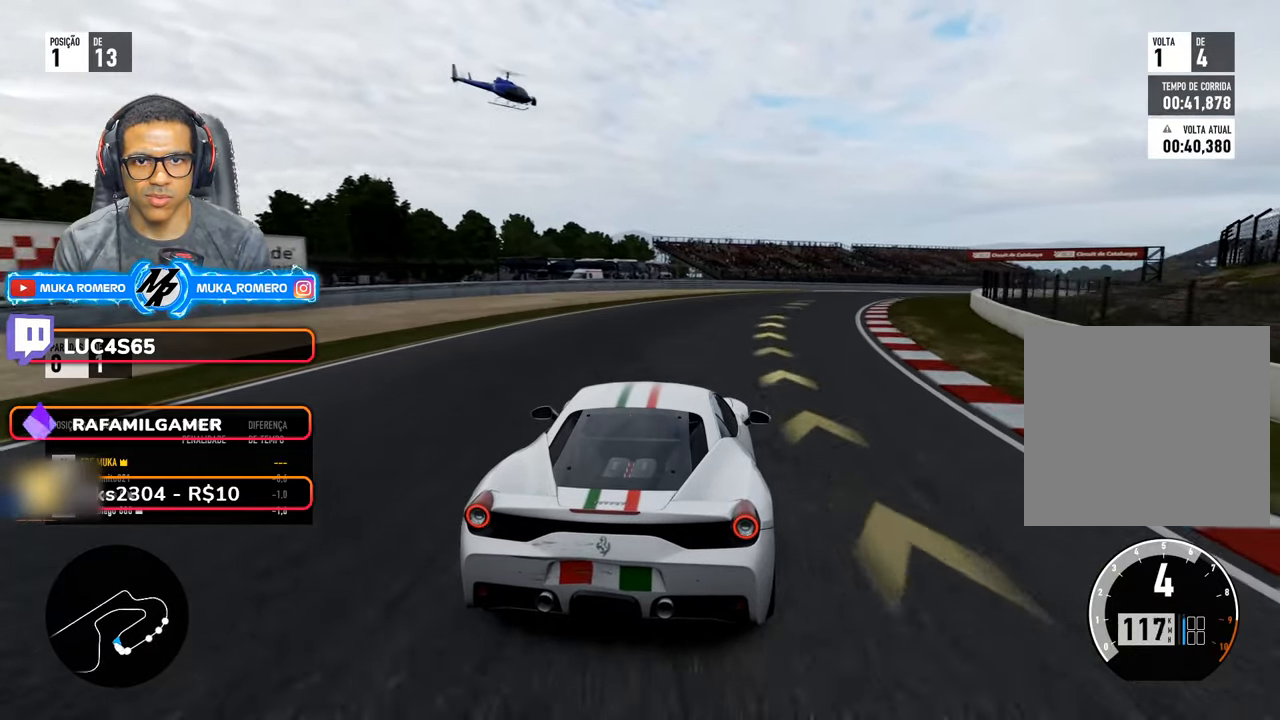
{"buttons": ["R2"], "left_stick": "right", "right_stick": "center", "events": []}
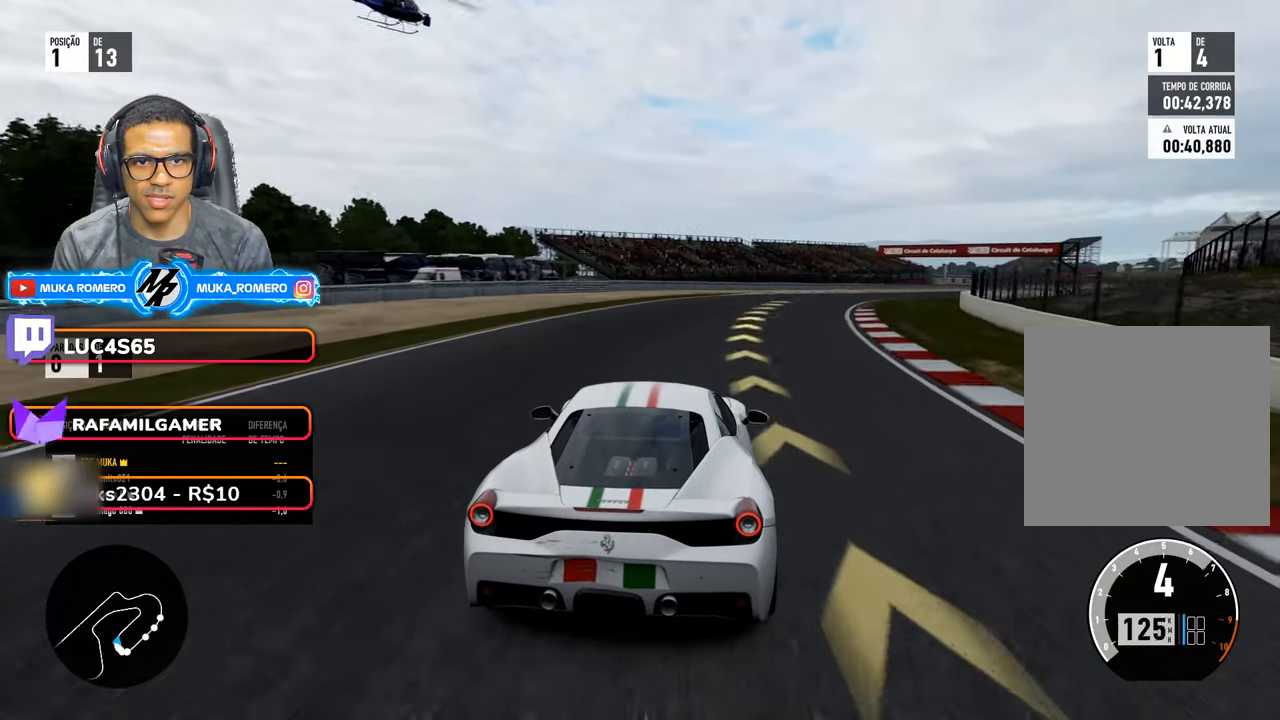
{"buttons": ["R2"], "left_stick": "right", "right_stick": "center", "events": []}
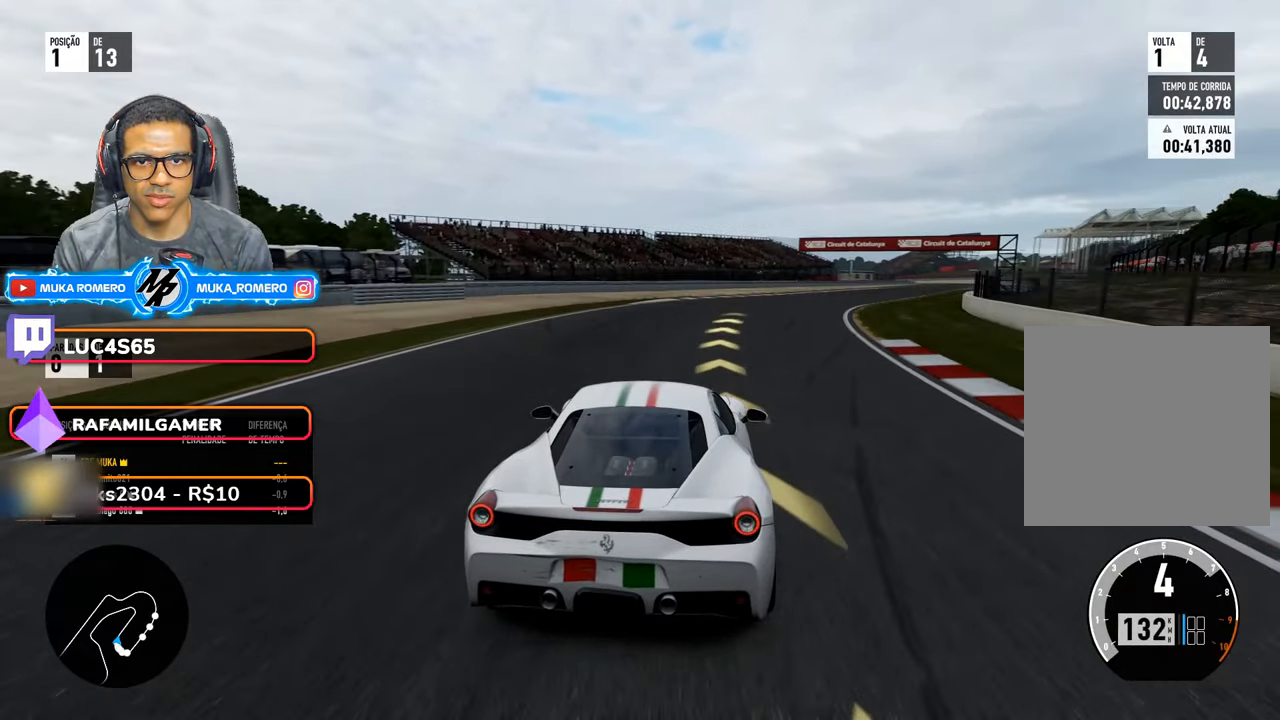
{"buttons": ["R2"], "left_stick": "right", "right_stick": "center", "events": []}
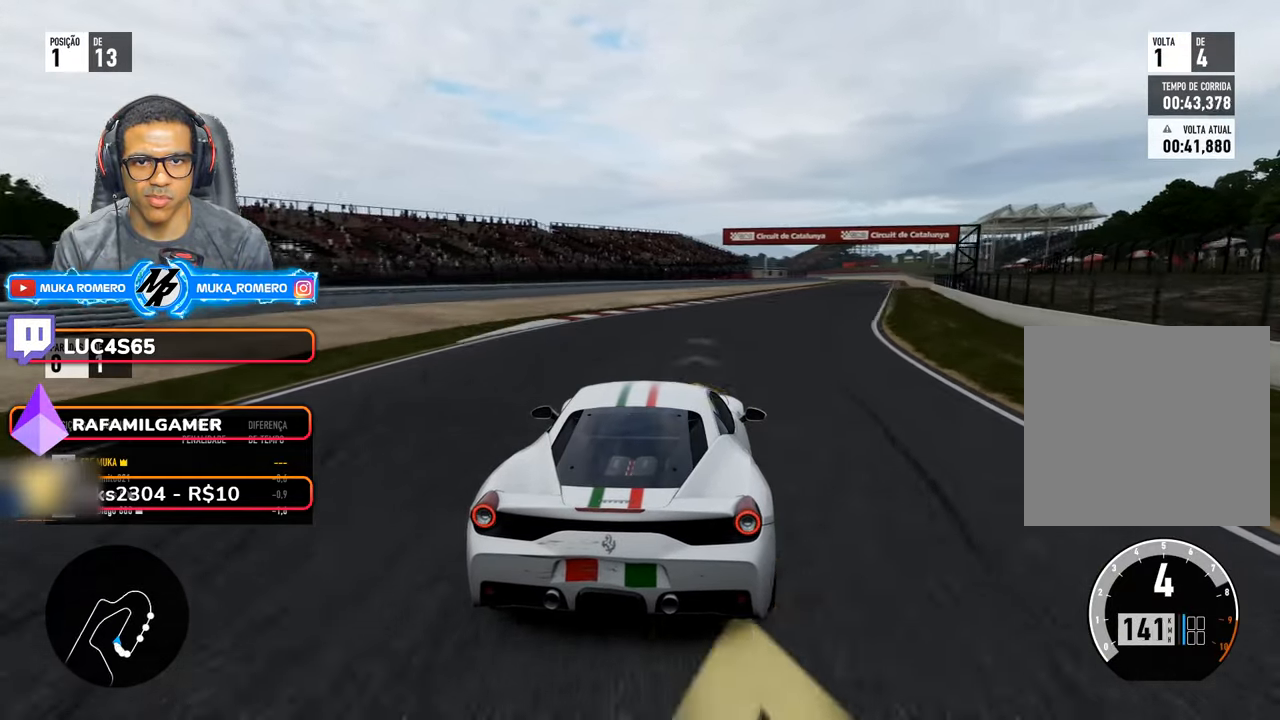
{"buttons": ["R2"], "left_stick": "right", "right_stick": "center", "events": []}
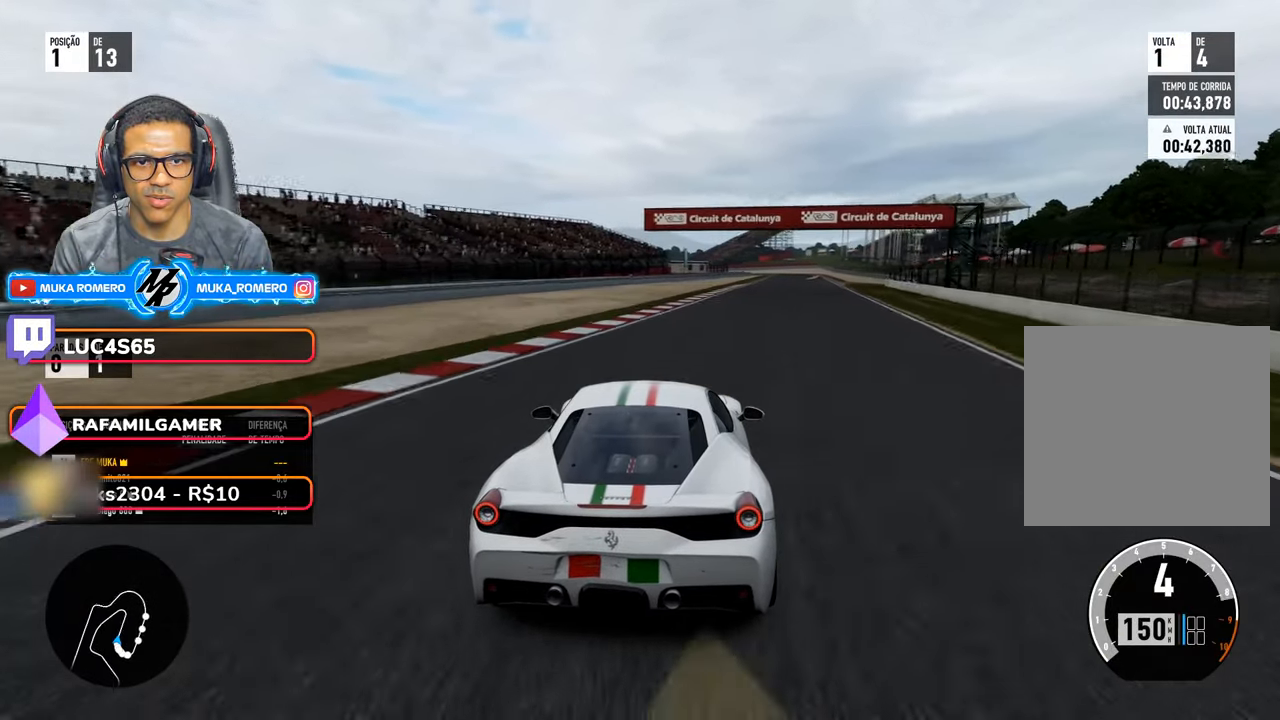
{"buttons": ["R2"], "left_stick": "right", "right_stick": "center", "events": [[367, "left_stick", "center"], [467, "left_stick", "right"]]}
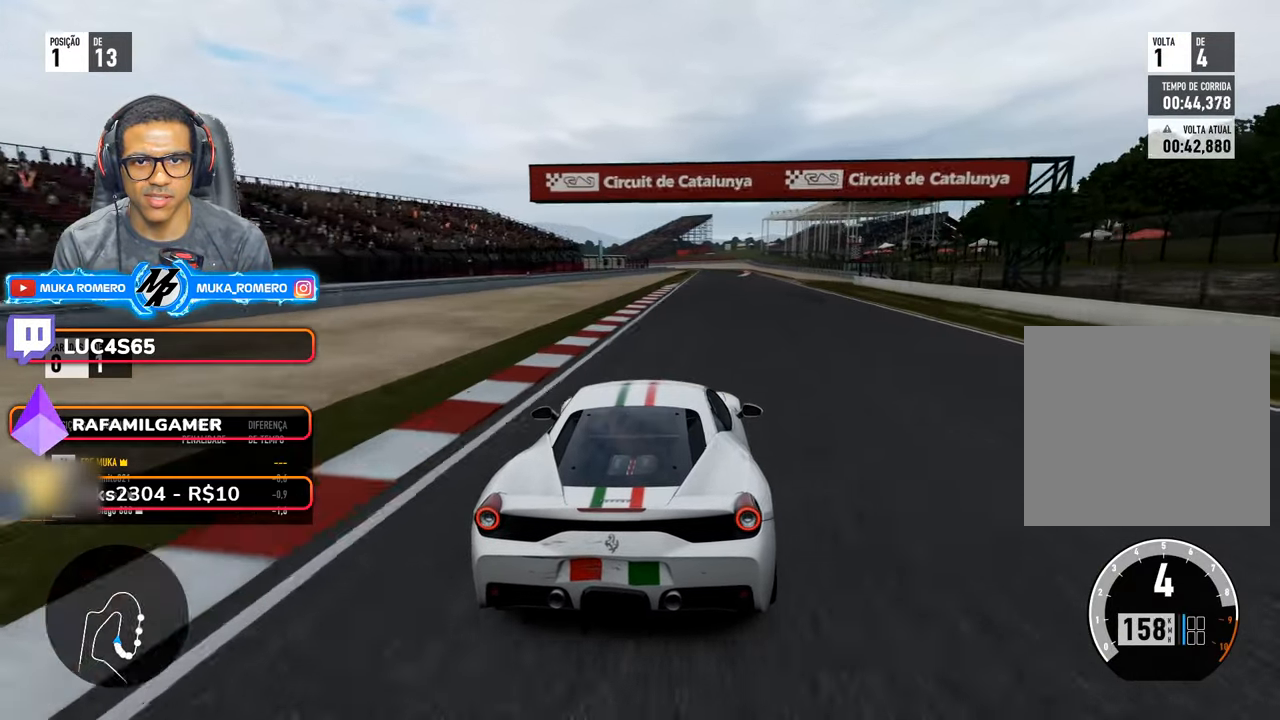
{"buttons": ["R2"], "left_stick": "right", "right_stick": "center", "events": [[333, "left_stick", "center"], [417, "left_stick", "right"]]}
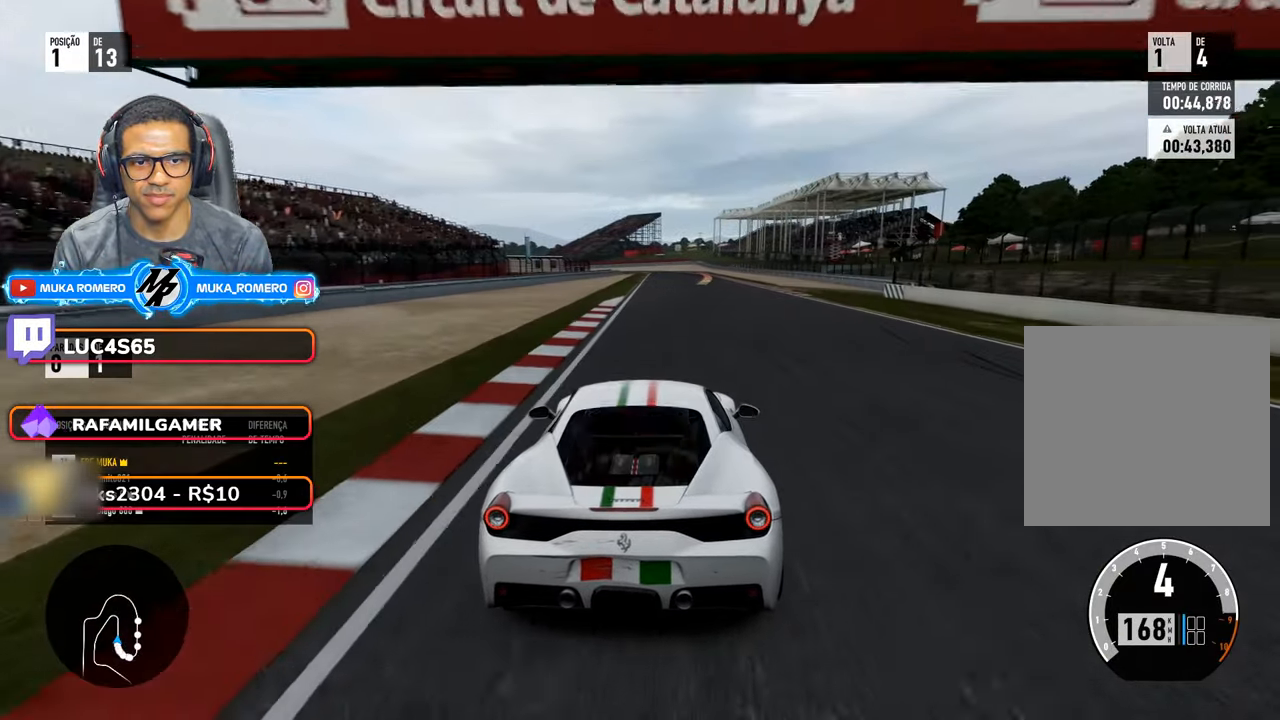
{"buttons": ["A", "B", "R2"], "left_stick": "center", "right_stick": "center", "events": [[150, "left_stick", "center"], [300, "left_stick", "right"], [433, "A", "down"], [433, "B", "down"], [467, "left_stick", "center"]]}
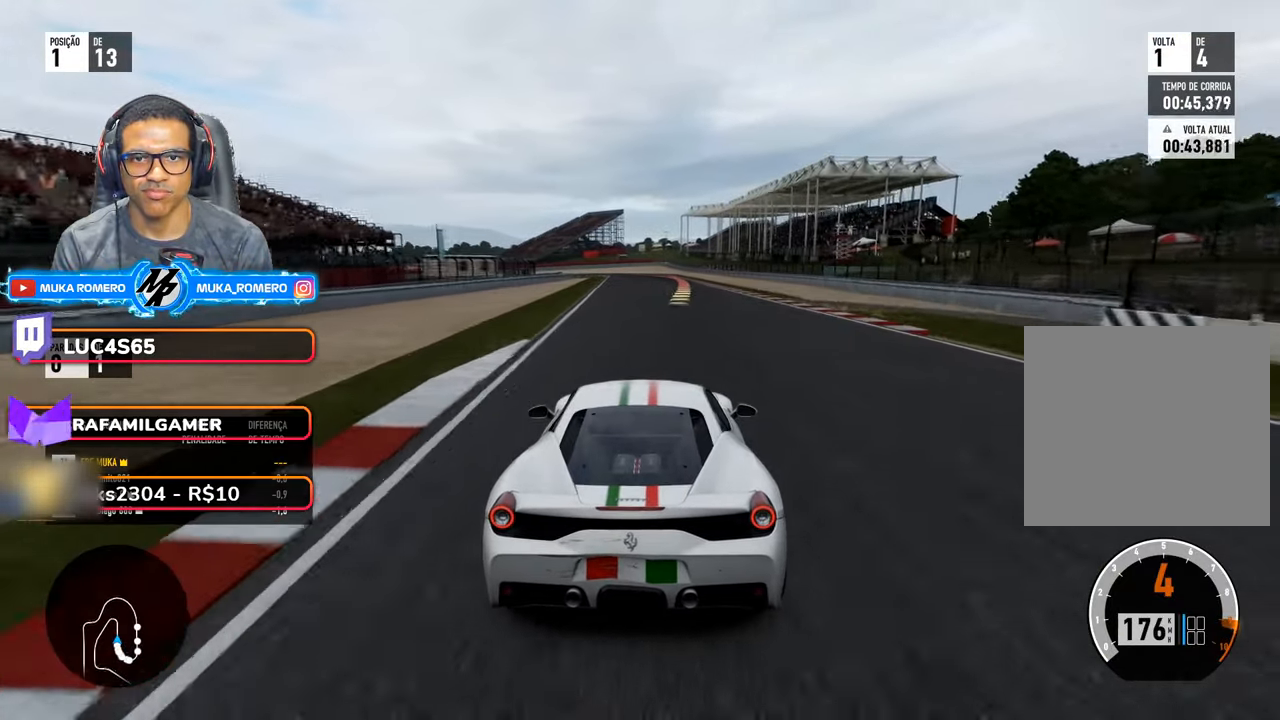
{"buttons": ["R2"], "left_stick": "right", "right_stick": "center", "events": [[33, "A", "up"], [33, "B", "up"], [117, "left_stick", "right"], [217, "left_stick", "center"], [400, "left_stick", "right"]]}
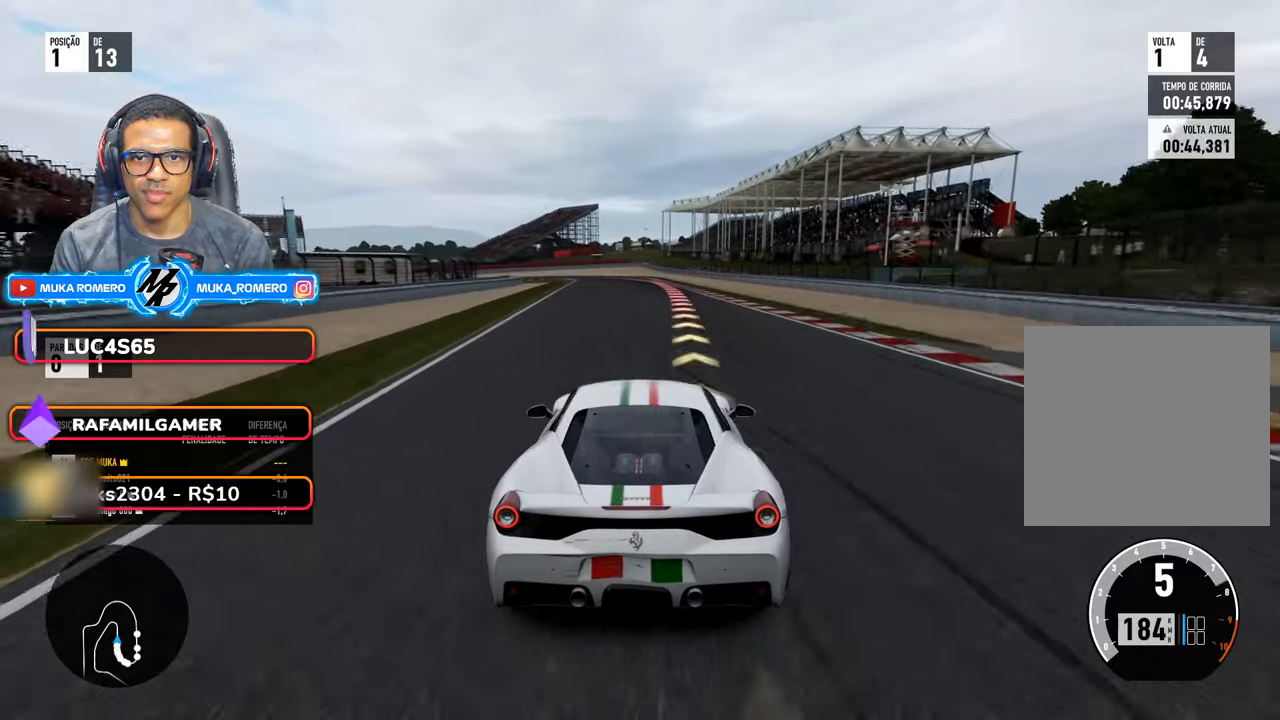
{"buttons": ["L2"], "left_stick": "center", "right_stick": "center", "events": [[17, "left_stick", "center"], [234, "A", "down"], [234, "X", "down"], [300, "A", "up"], [300, "X", "up"], [317, "L2", "down"], [384, "R2", "up"]]}
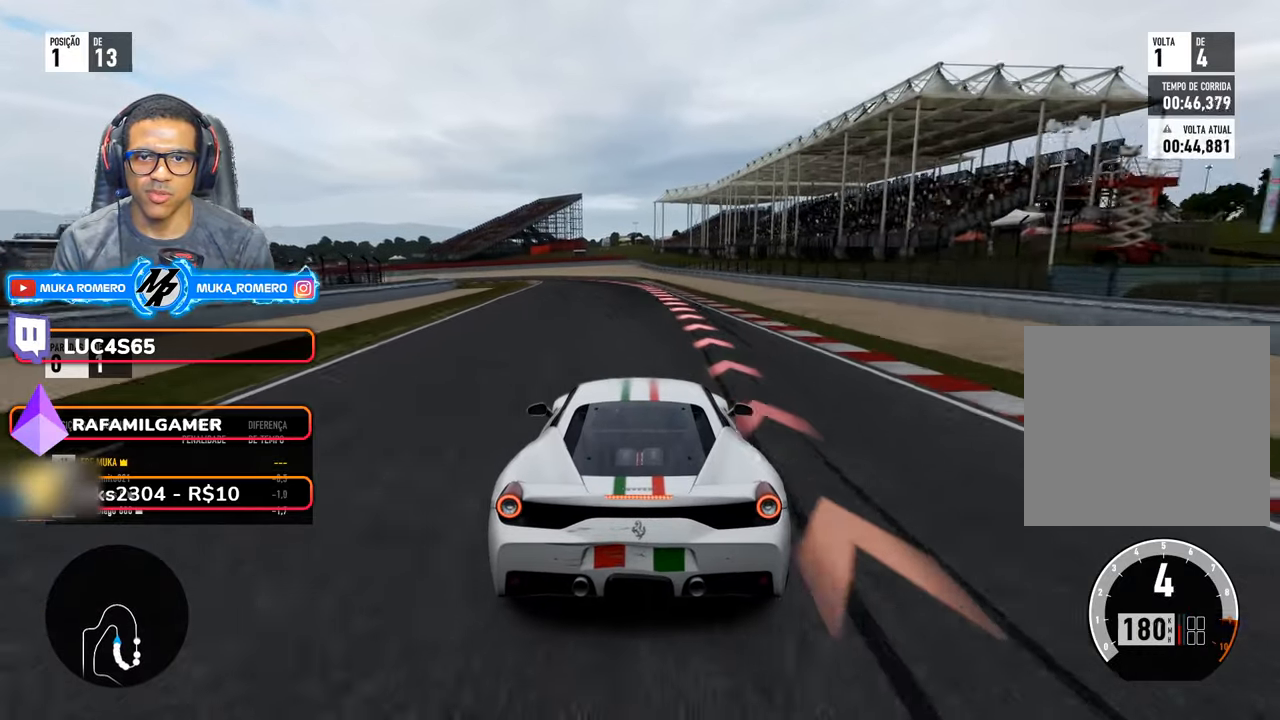
{"buttons": ["A", "X", "L2", "R2"], "left_stick": "center", "right_stick": "center", "events": [[467, "A", "down"], [467, "R2", "down"], [467, "X", "down"]]}
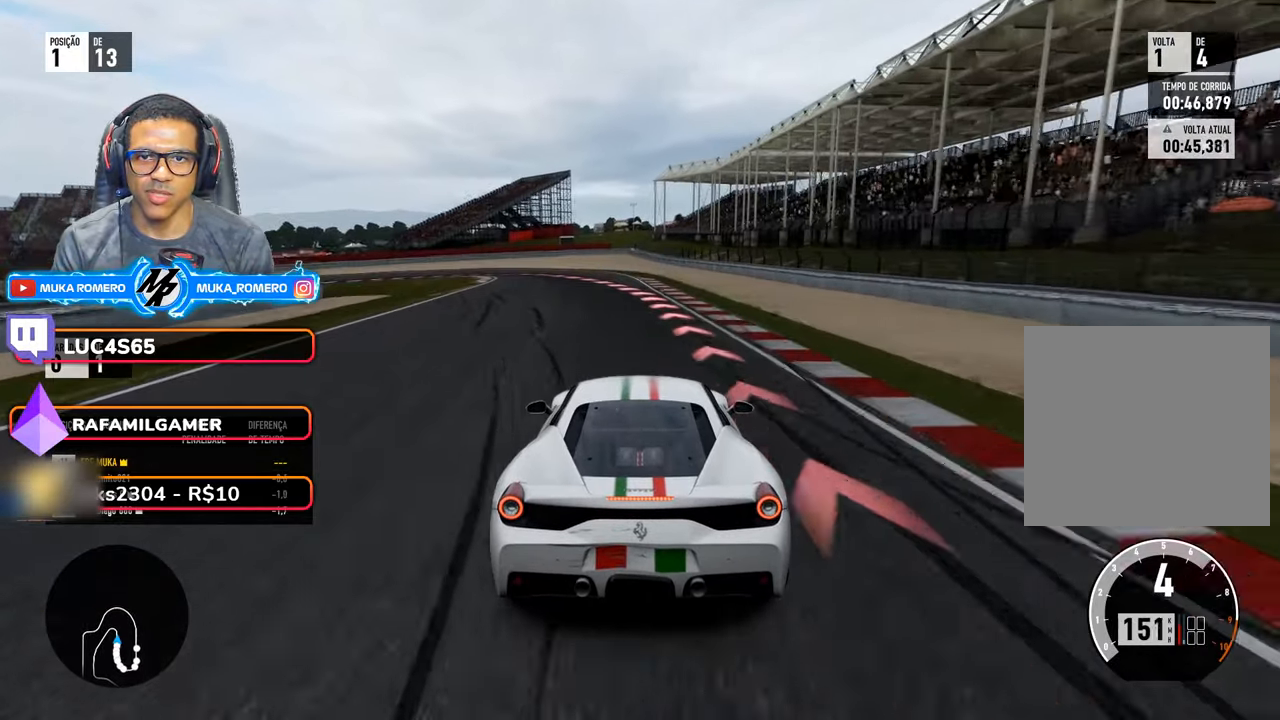
{"buttons": ["L2"], "left_stick": "down-left", "right_stick": "center", "events": [[67, "A", "up"], [67, "X", "up"], [117, "R2", "up"], [200, "left_stick", "down-left"]]}
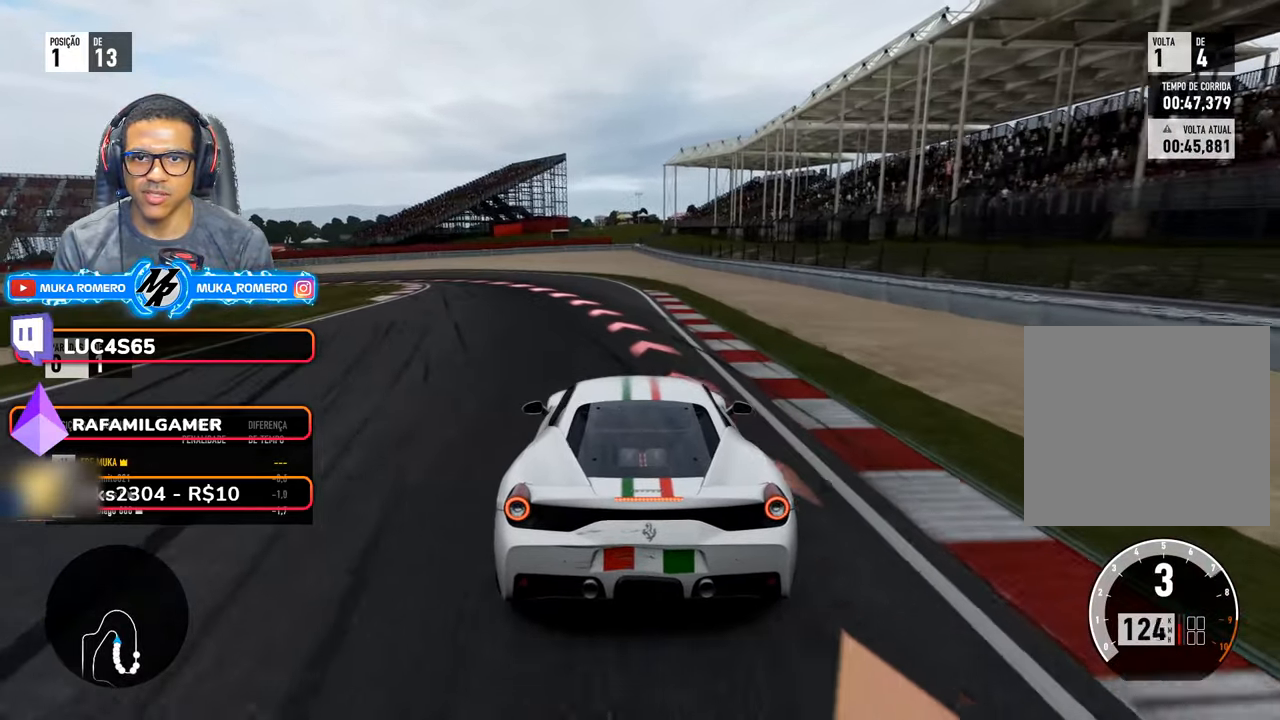
{"buttons": ["L2", "R2"], "left_stick": "down-left", "right_stick": "center", "events": [[84, "R2", "down"], [217, "R2", "up"], [317, "R2", "down"]]}
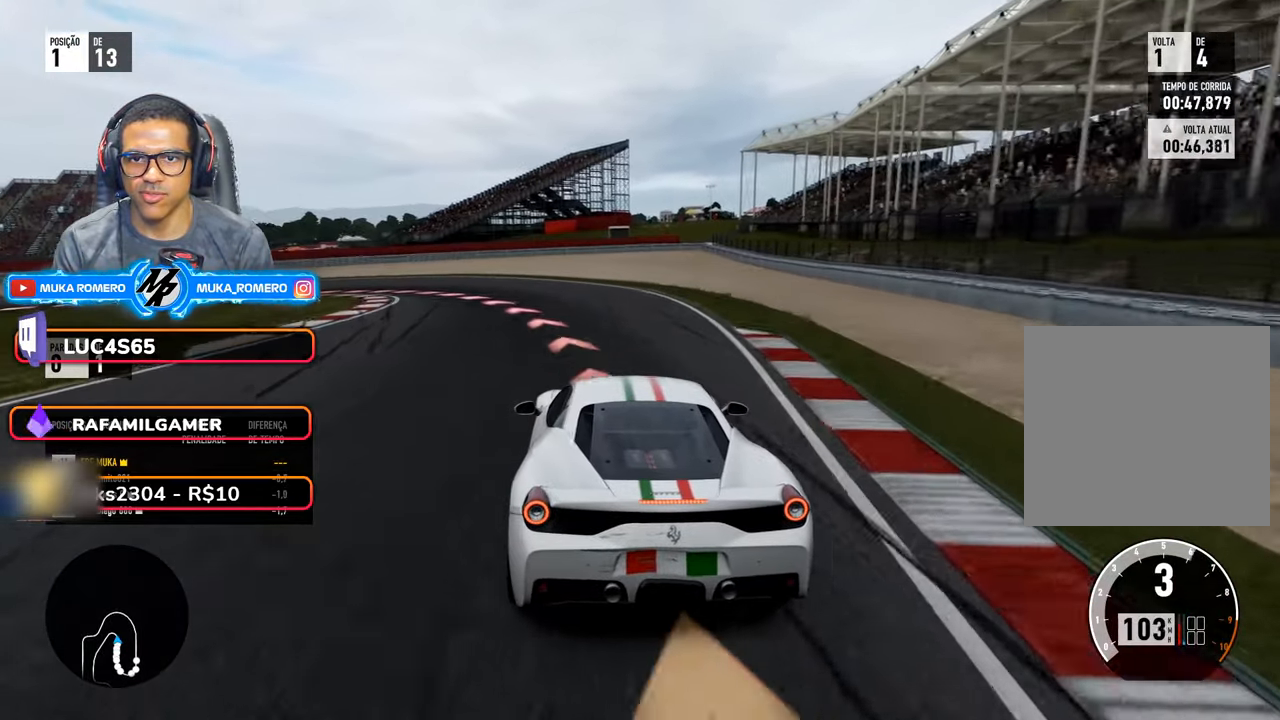
{"buttons": [], "left_stick": "down-left", "right_stick": "center", "events": [[150, "R2", "up"], [417, "L2", "up"]]}
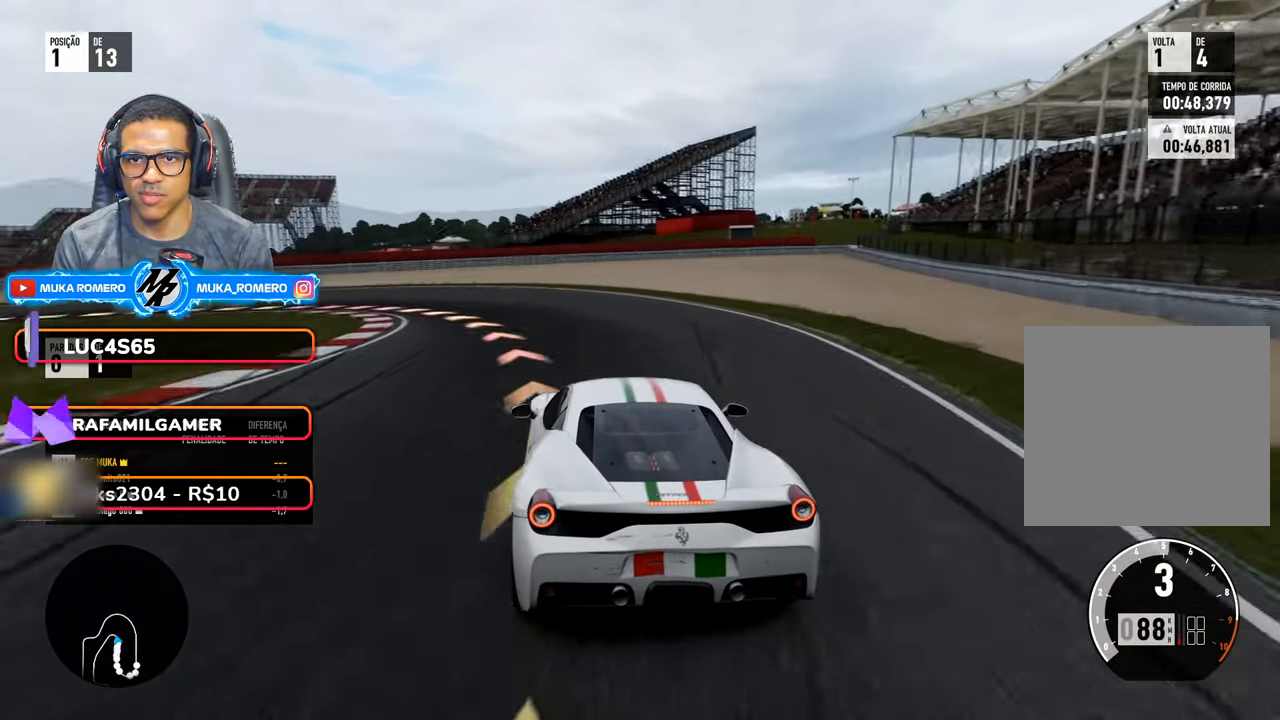
{"buttons": ["R2"], "left_stick": "down-left", "right_stick": "center", "events": [[350, "R2", "down"]]}
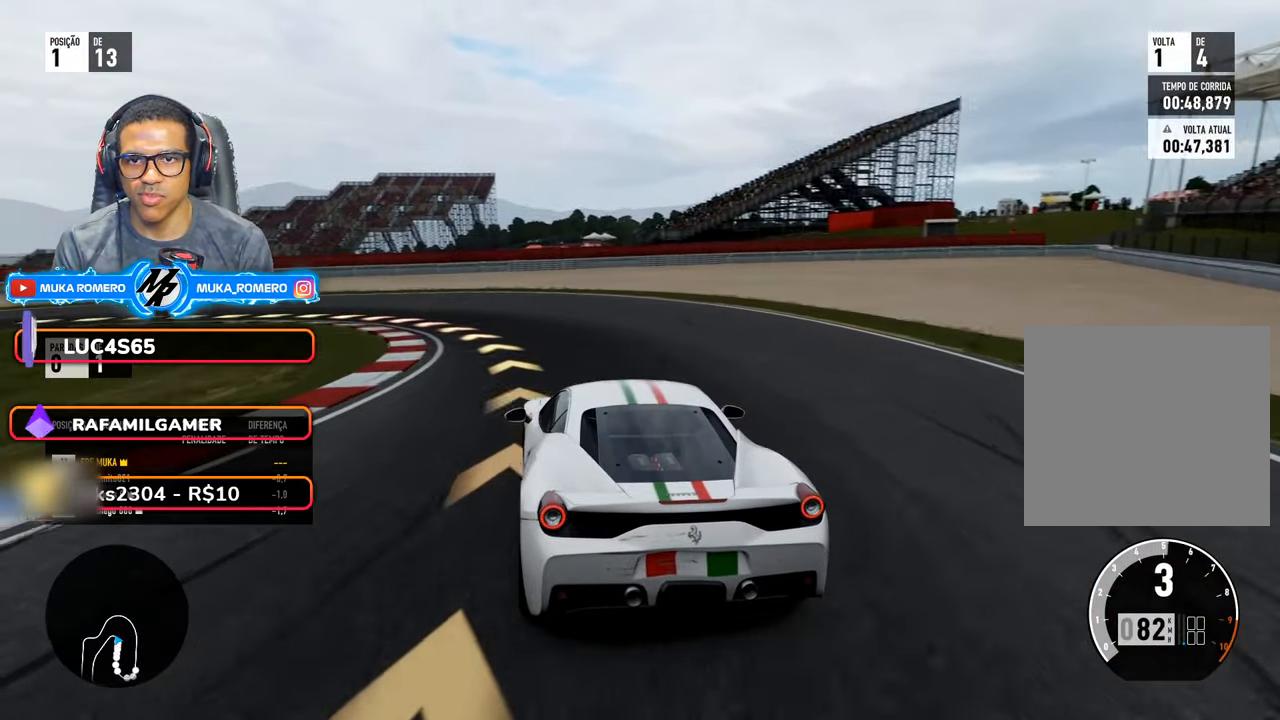
{"buttons": ["R2"], "left_stick": "down-left", "right_stick": "center", "events": []}
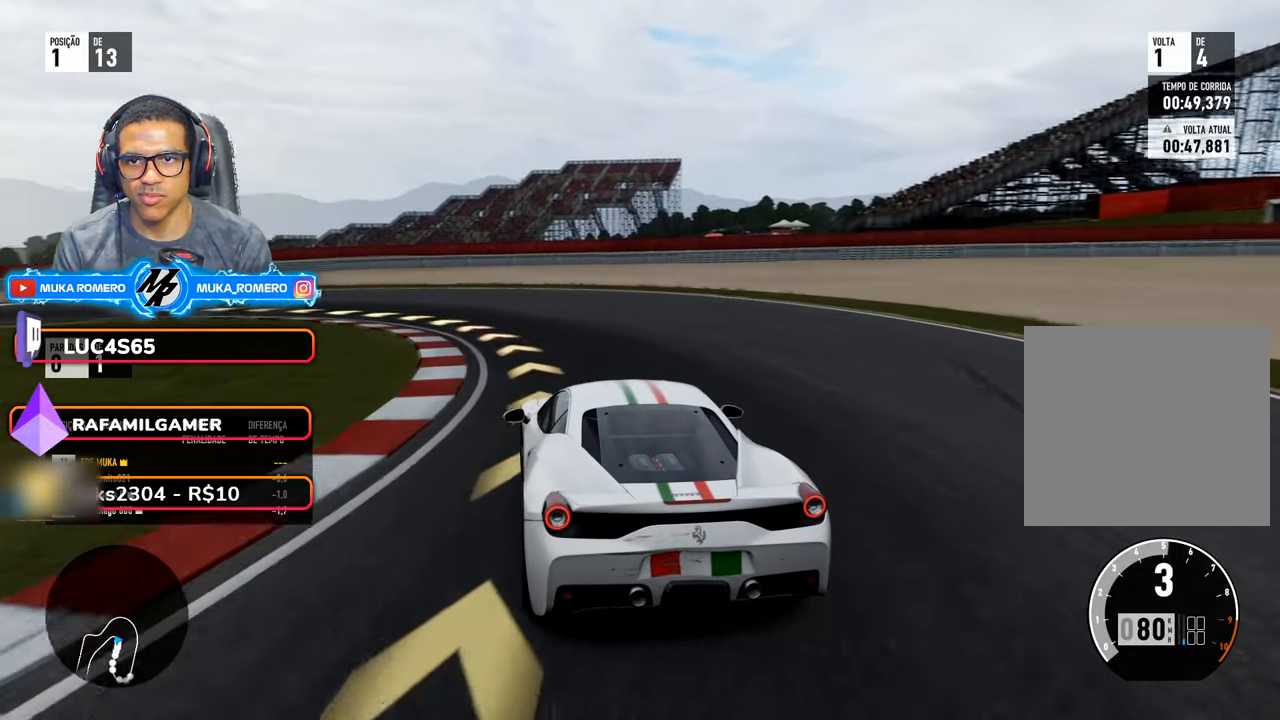
{"buttons": ["R2"], "left_stick": "down-left", "right_stick": "center", "events": []}
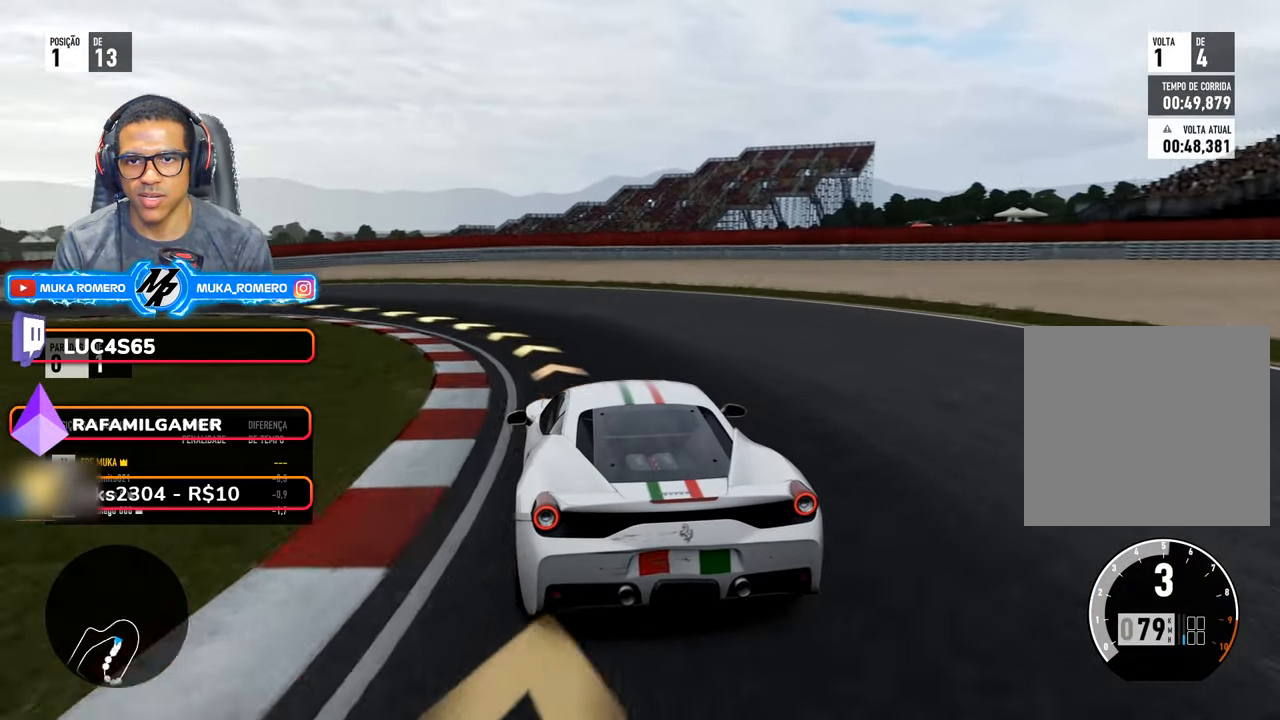
{"buttons": ["R2"], "left_stick": "down-left", "right_stick": "center", "events": []}
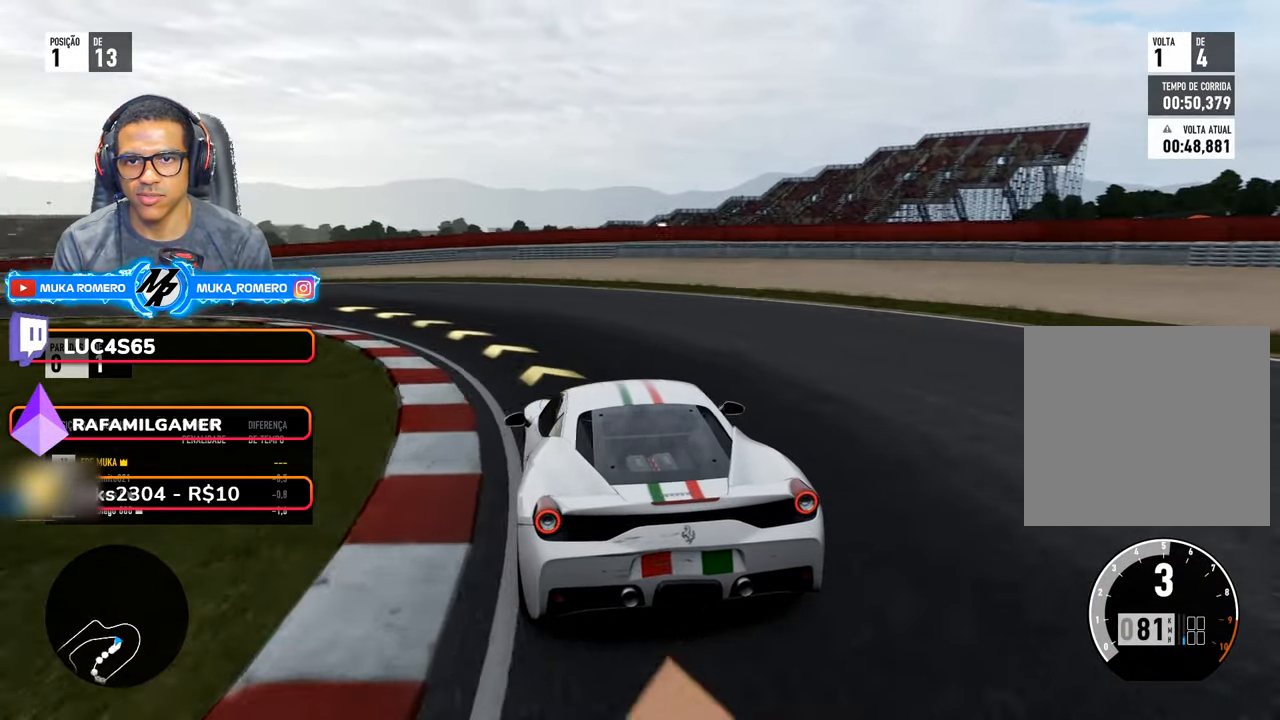
{"buttons": ["R2"], "left_stick": "down-left", "right_stick": "center", "events": []}
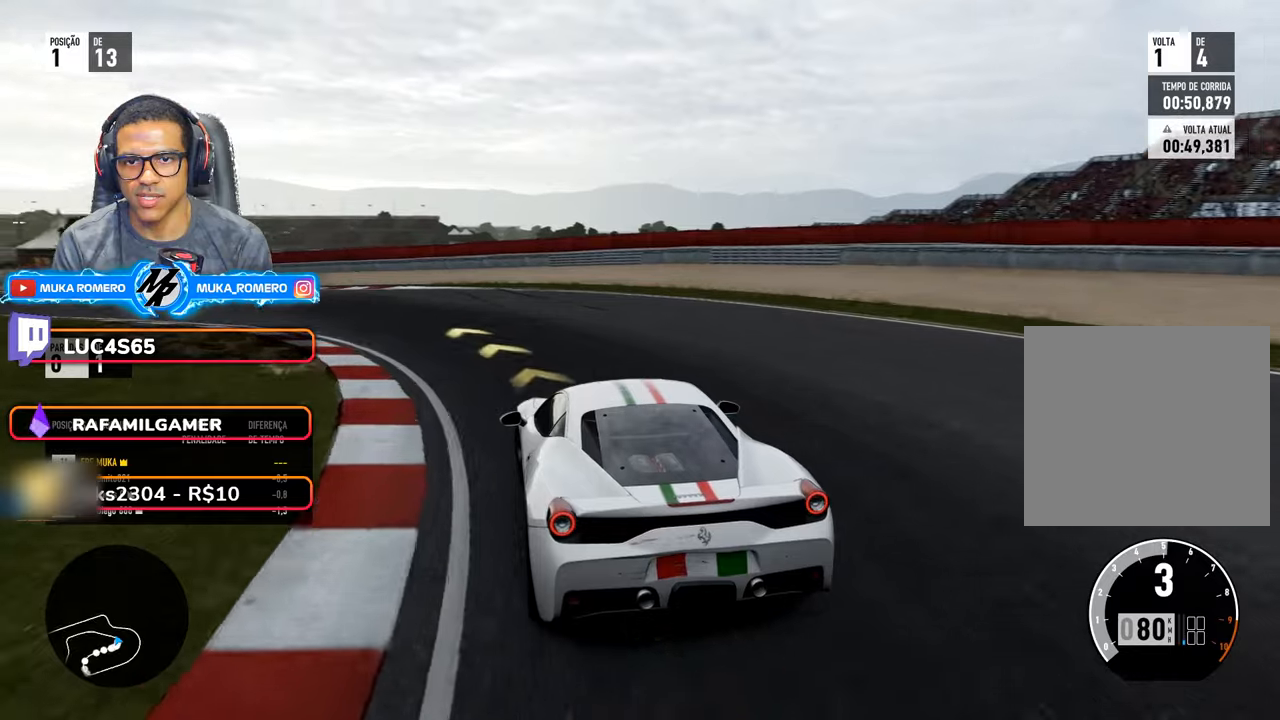
{"buttons": ["R2"], "left_stick": "down-left", "right_stick": "center", "events": []}
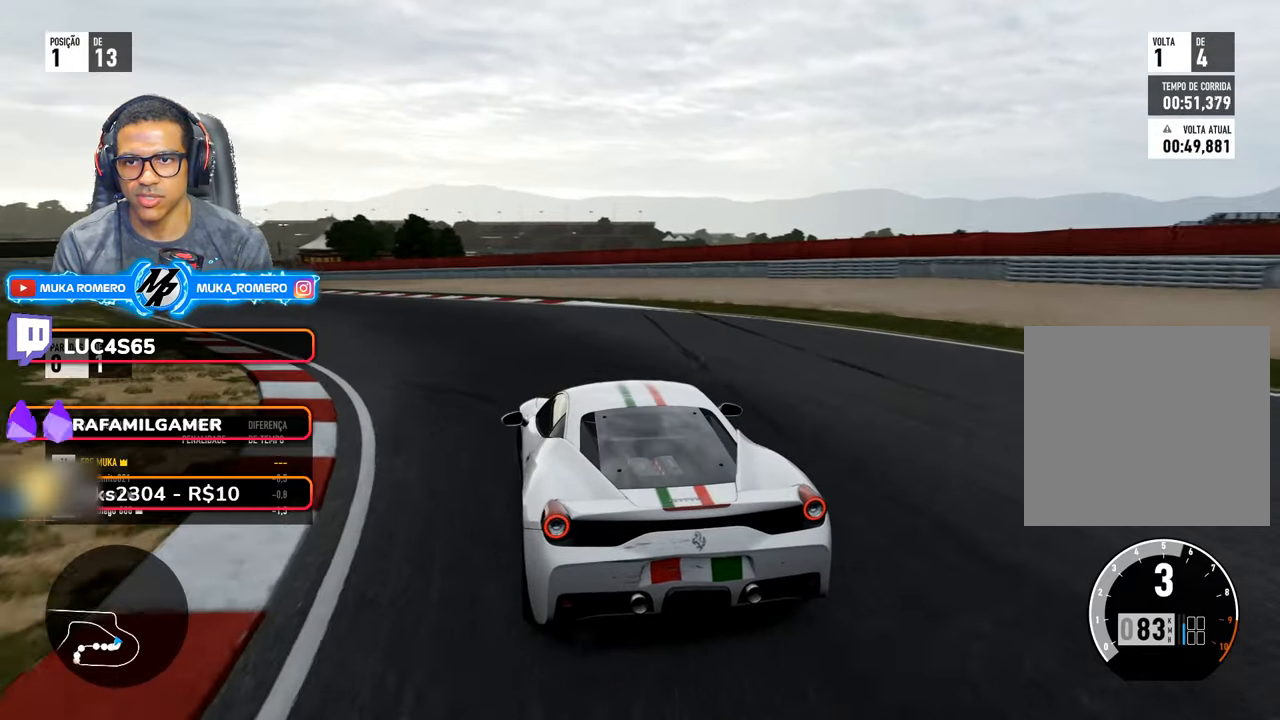
{"buttons": ["R2"], "left_stick": "down-left", "right_stick": "center", "events": []}
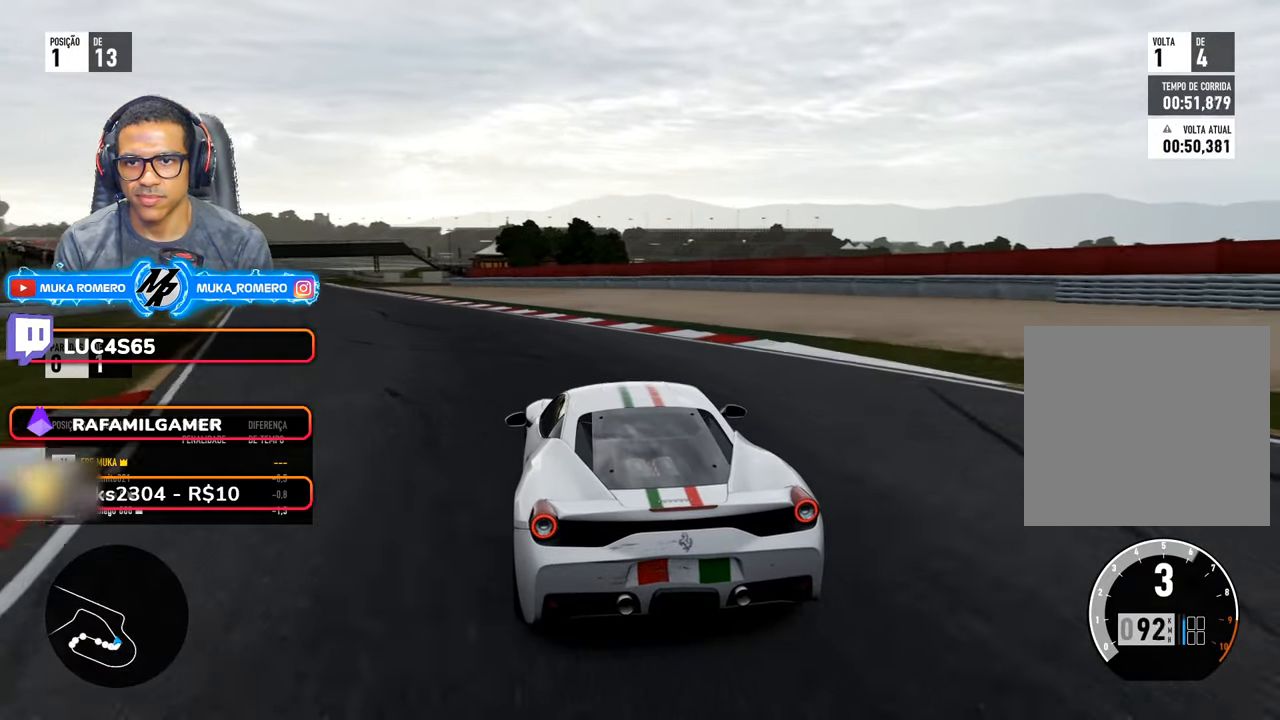
{"buttons": ["R2"], "left_stick": "center", "right_stick": "center", "events": [[483, "left_stick", "center"]]}
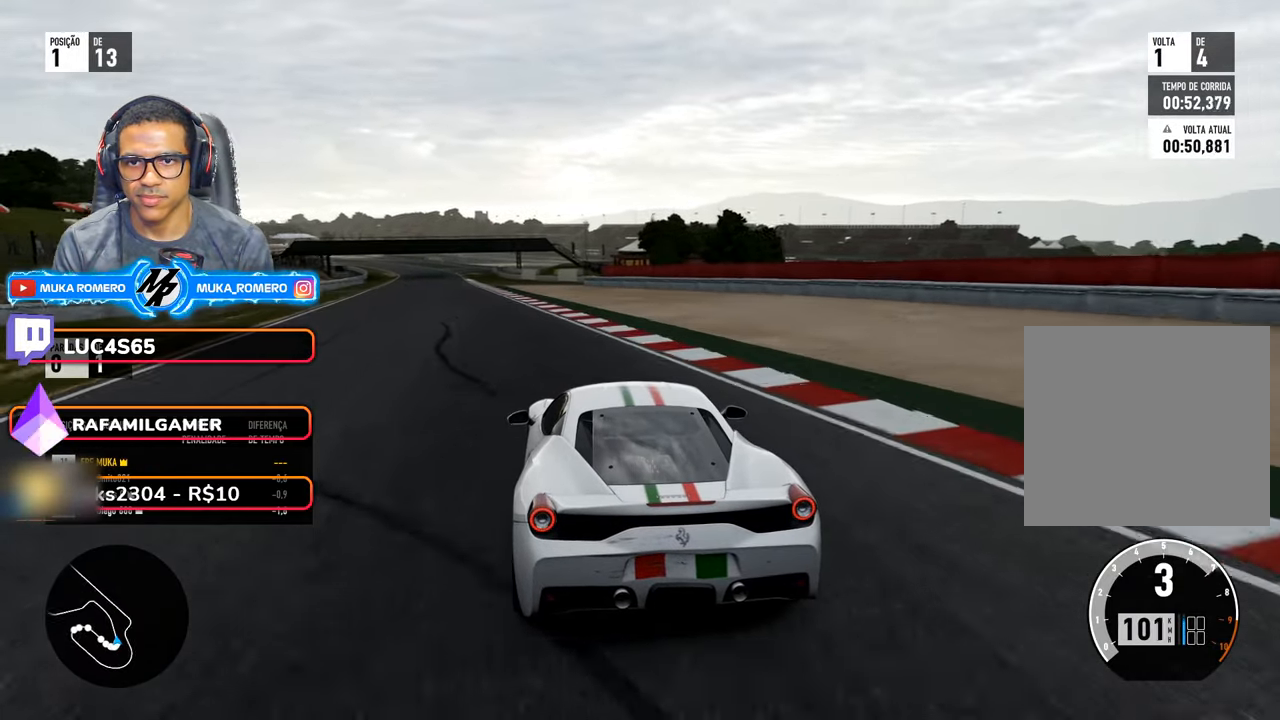
{"buttons": ["R2"], "left_stick": "center", "right_stick": "center", "events": [[100, "left_stick", "down-left"], [416, "left_stick", "center"]]}
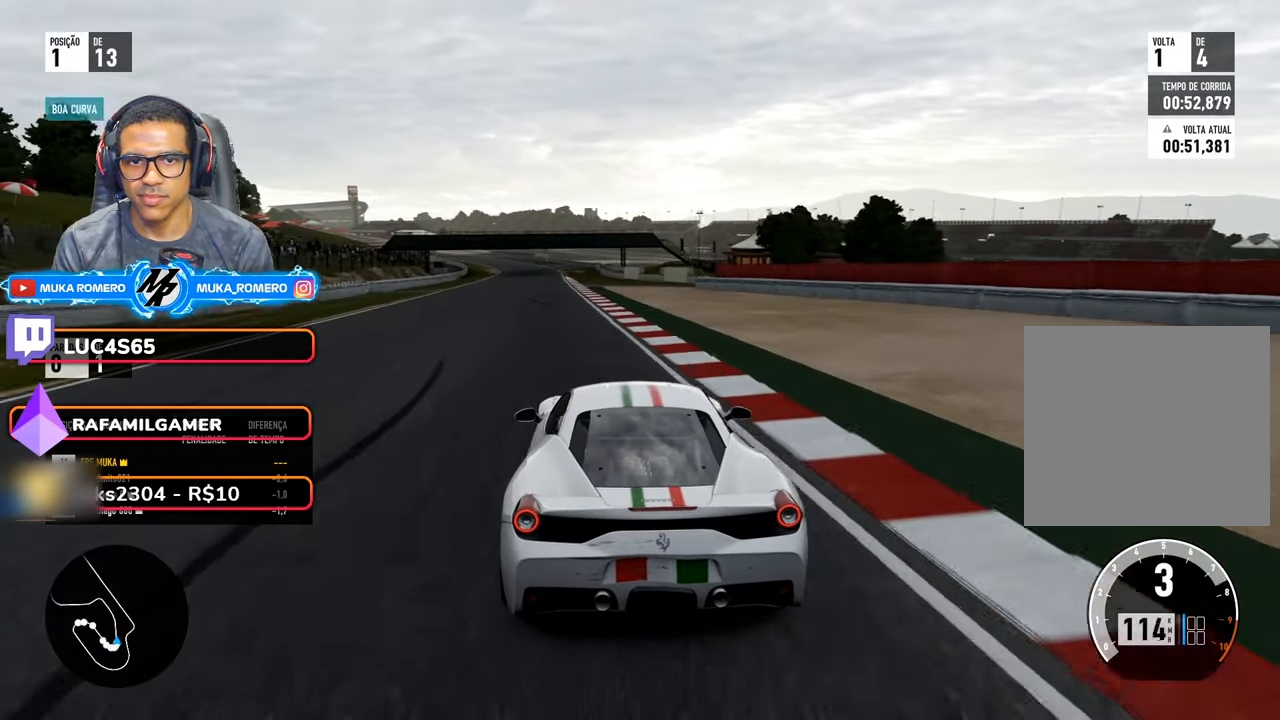
{"buttons": ["R2"], "left_stick": "down-left", "right_stick": "center", "events": [[50, "left_stick", "down-left"], [366, "left_stick", "center"], [483, "left_stick", "down-left"]]}
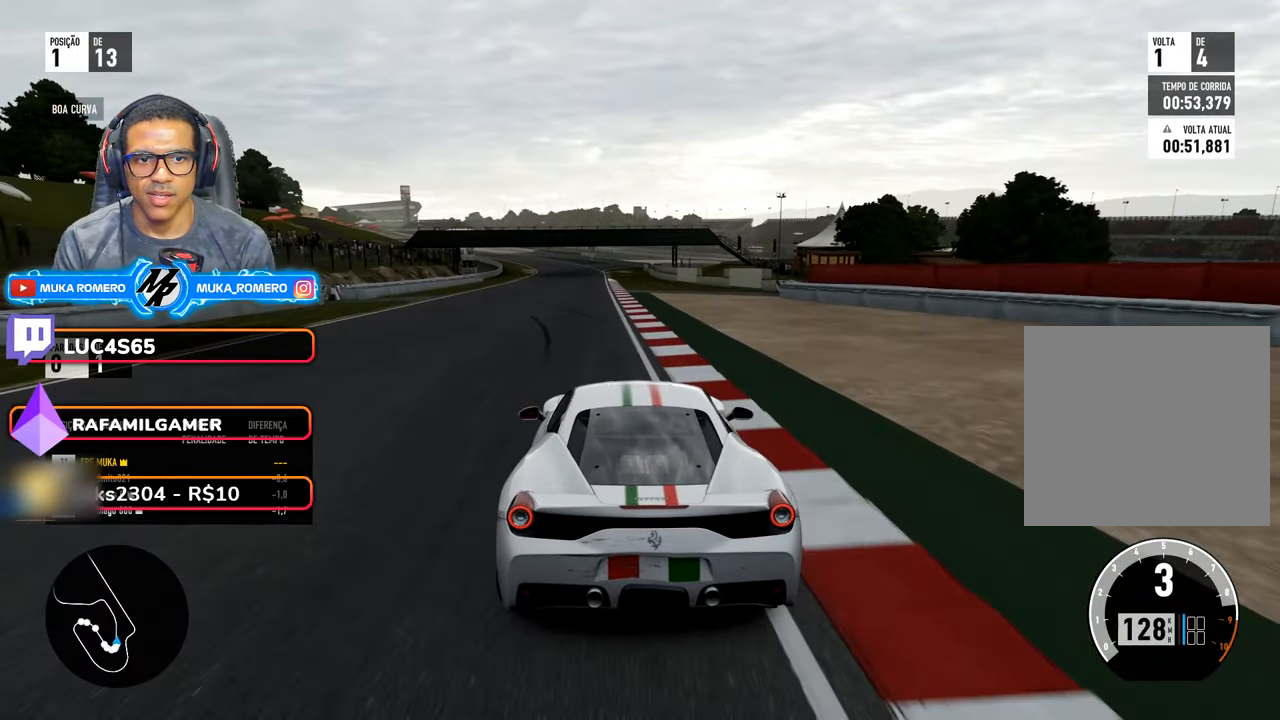
{"buttons": ["R2"], "left_stick": "center", "right_stick": "center", "events": [[133, "left_stick", "center"], [300, "left_stick", "down-left"], [433, "left_stick", "center"]]}
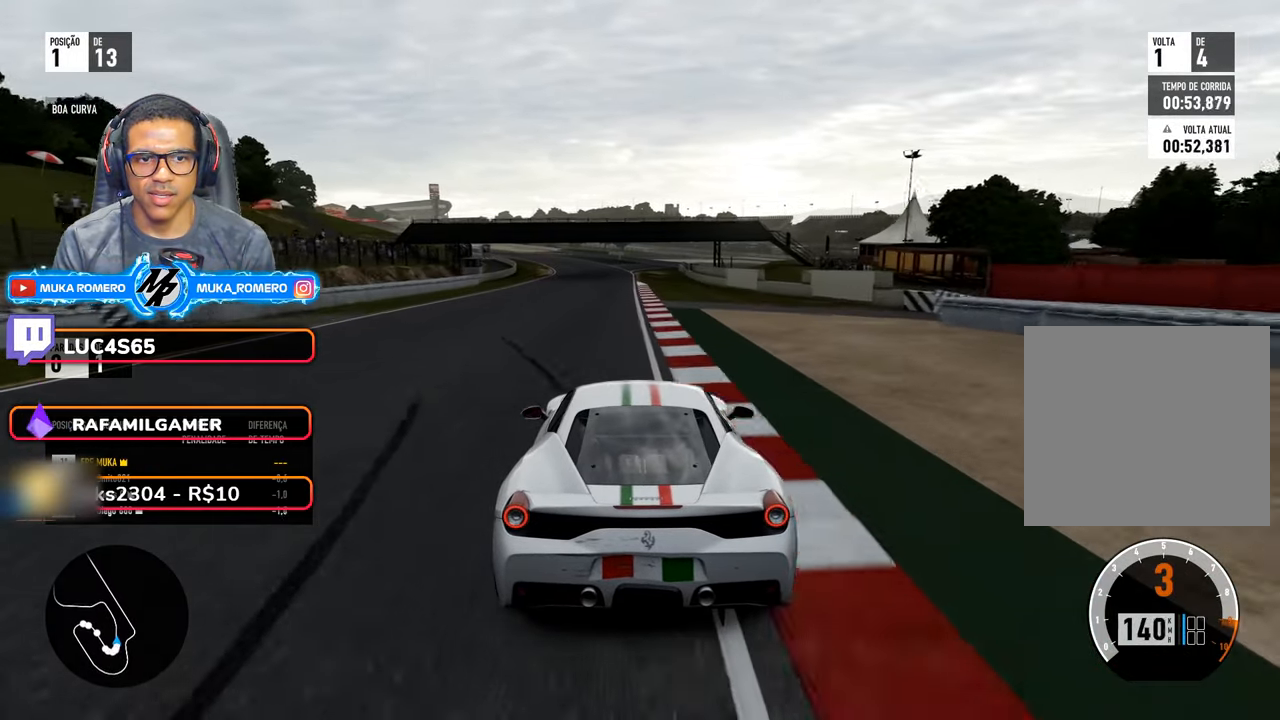
{"buttons": ["R2"], "left_stick": "down-left", "right_stick": "center", "events": [[33, "A", "down"], [33, "B", "down"], [100, "left_stick", "down-left"], [133, "A", "up"], [133, "B", "up"], [233, "left_stick", "center"], [400, "left_stick", "down-left"]]}
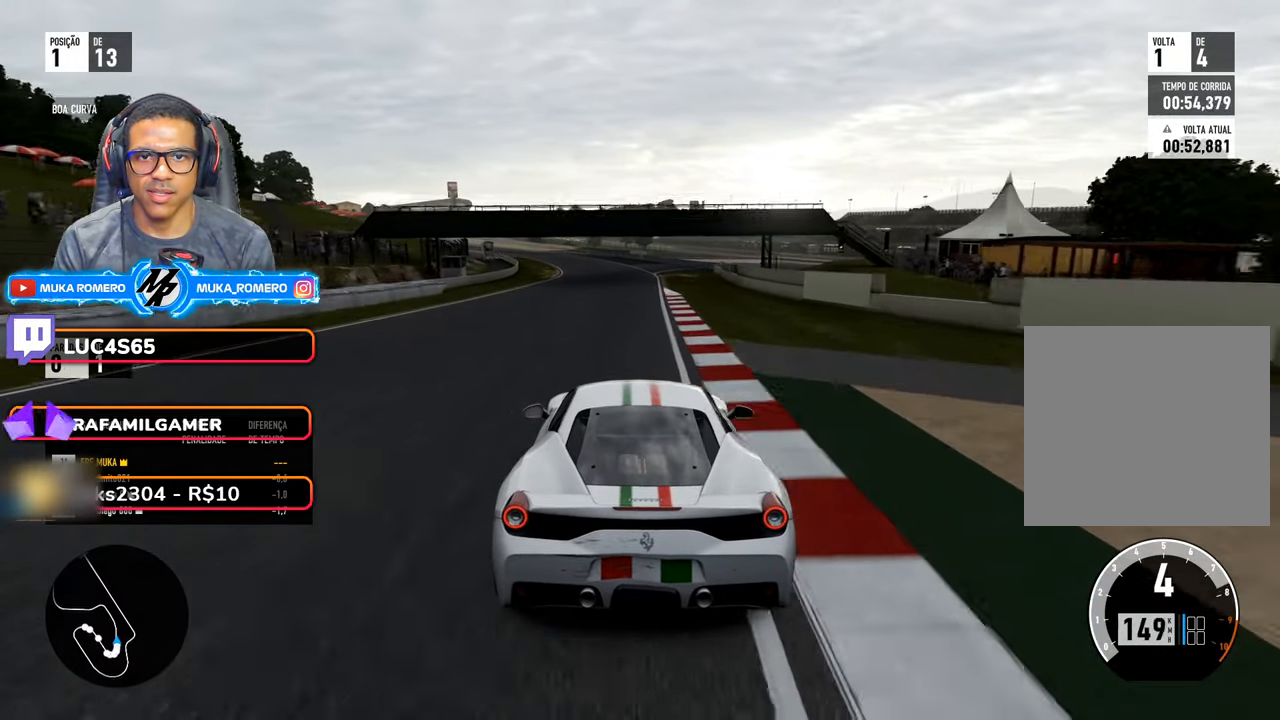
{"buttons": ["R2"], "left_stick": "center", "right_stick": "center", "events": [[66, "left_stick", "center"], [200, "left_stick", "down-left"], [416, "left_stick", "center"]]}